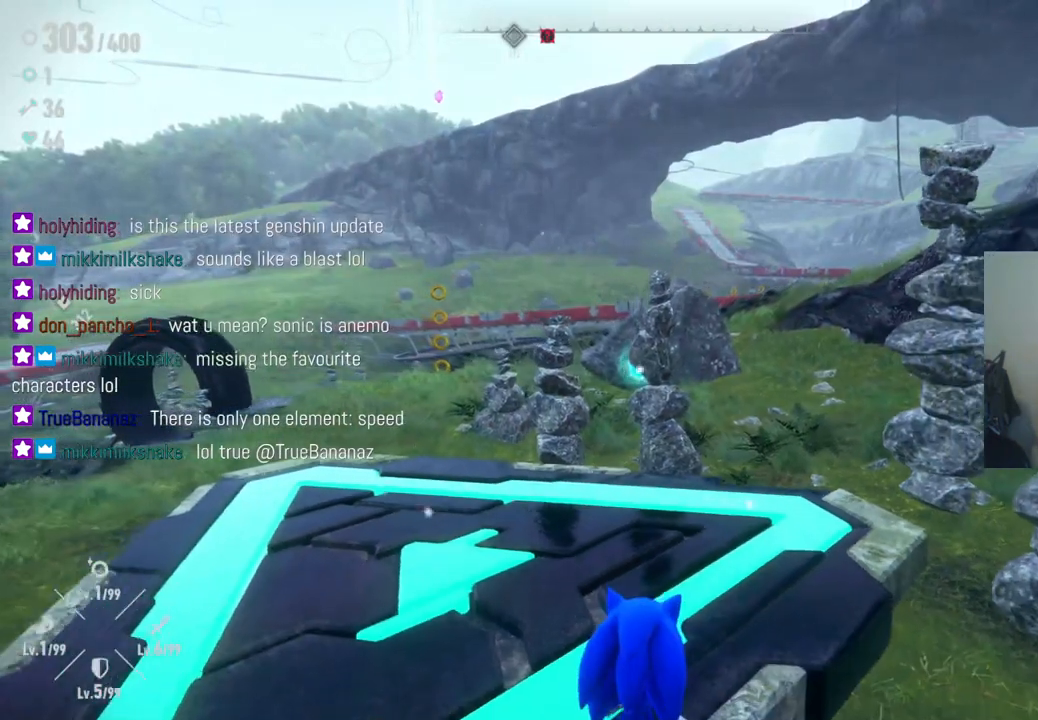
Gameplay with a controller (Xbox layout); each line is a JSON object with the inputs held at the frame after it. "events" lists button and stick changes between this image and that frame as [ms after this image, input, new state], when the widget could be followed in between. Not read: L3 R3.
{"buttons": [], "left_stick": "up", "right_stick": "down-left", "events": [[183, "right_stick", "down"], [367, "right_stick", "down-left"]]}
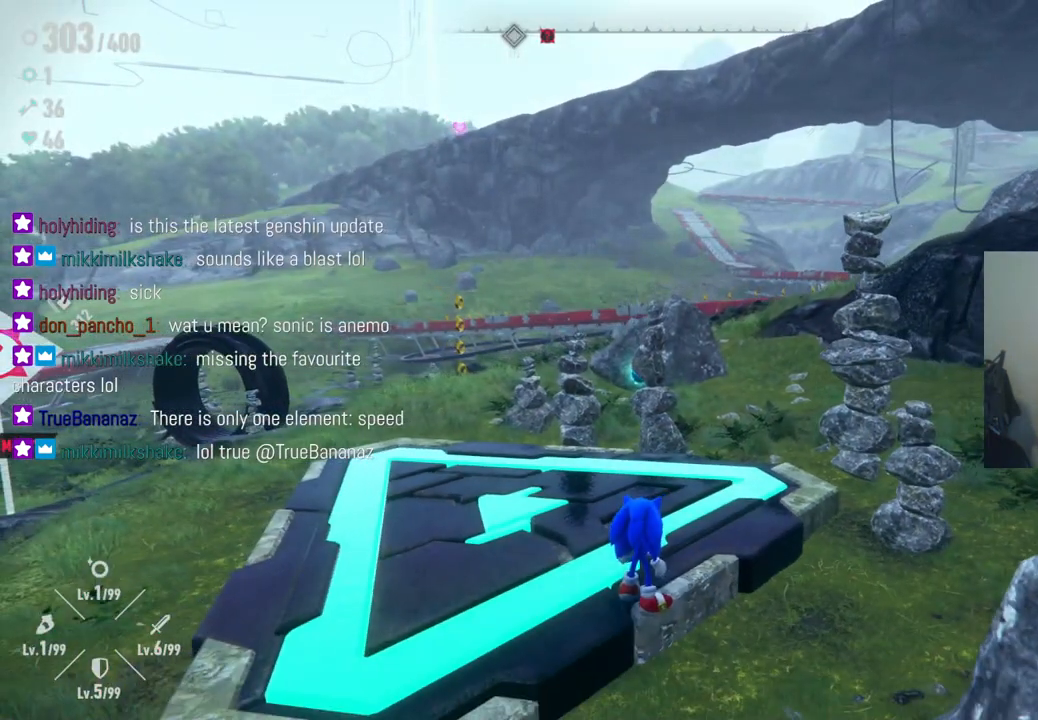
{"buttons": [], "left_stick": "up", "right_stick": "center", "events": [[33, "right_stick", "left"], [183, "right_stick", "down-left"], [400, "right_stick", "center"]]}
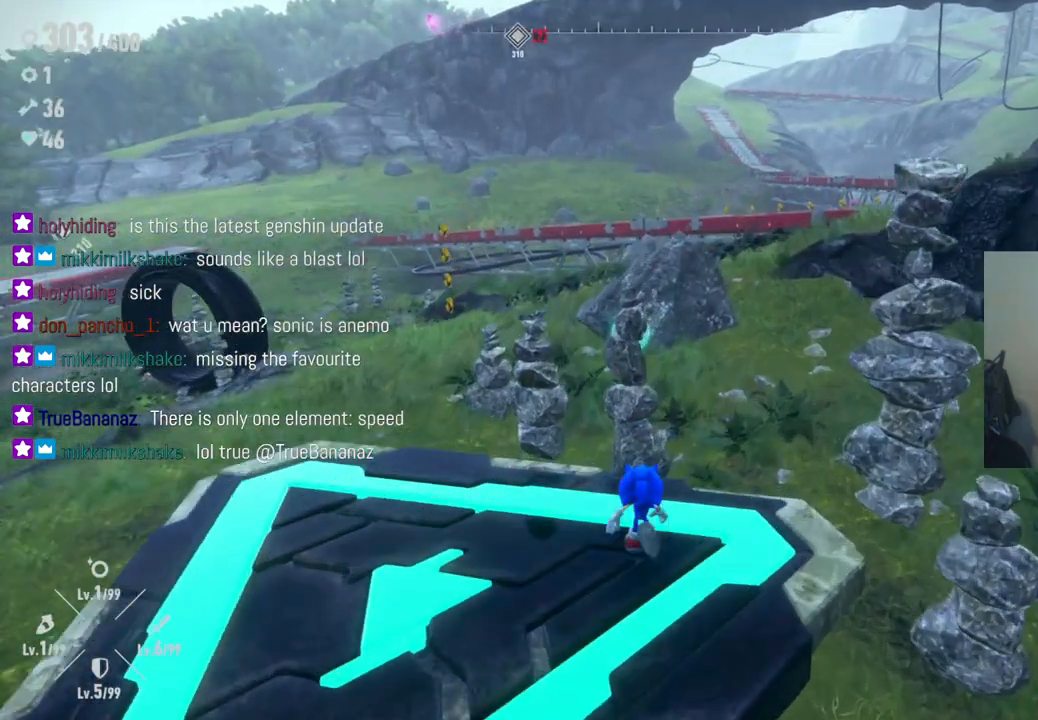
{"buttons": [], "left_stick": "up", "right_stick": "center", "events": [[50, "X", "down"], [183, "X", "up"]]}
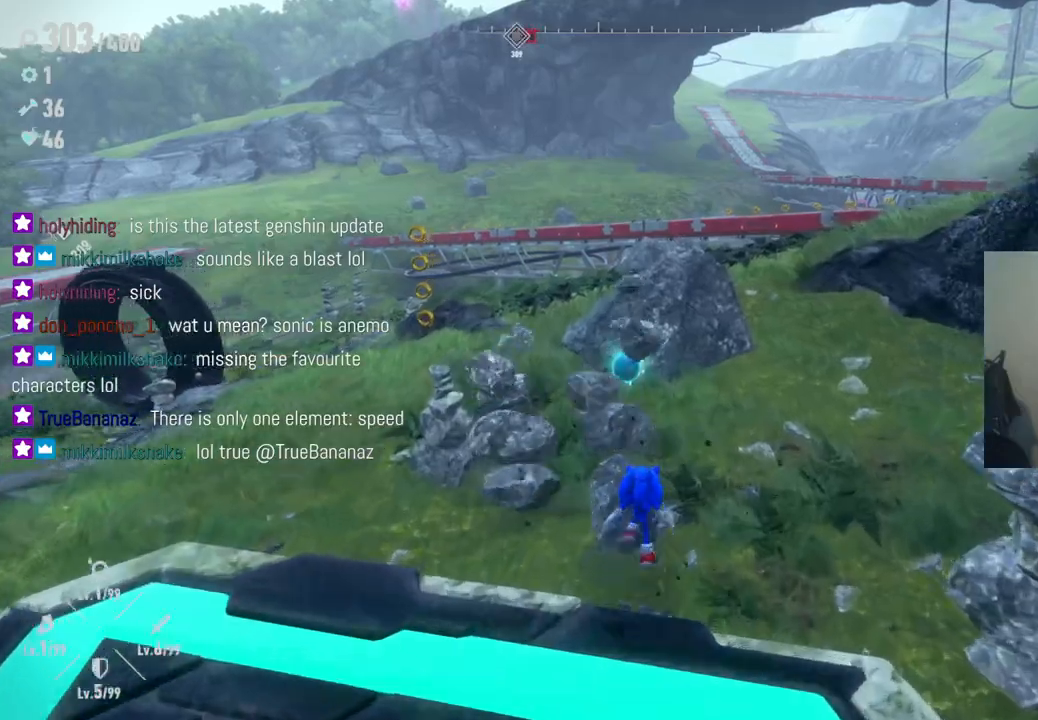
{"buttons": [], "left_stick": "up-right", "right_stick": "left", "events": [[67, "right_stick", "left"], [450, "left_stick", "up-right"]]}
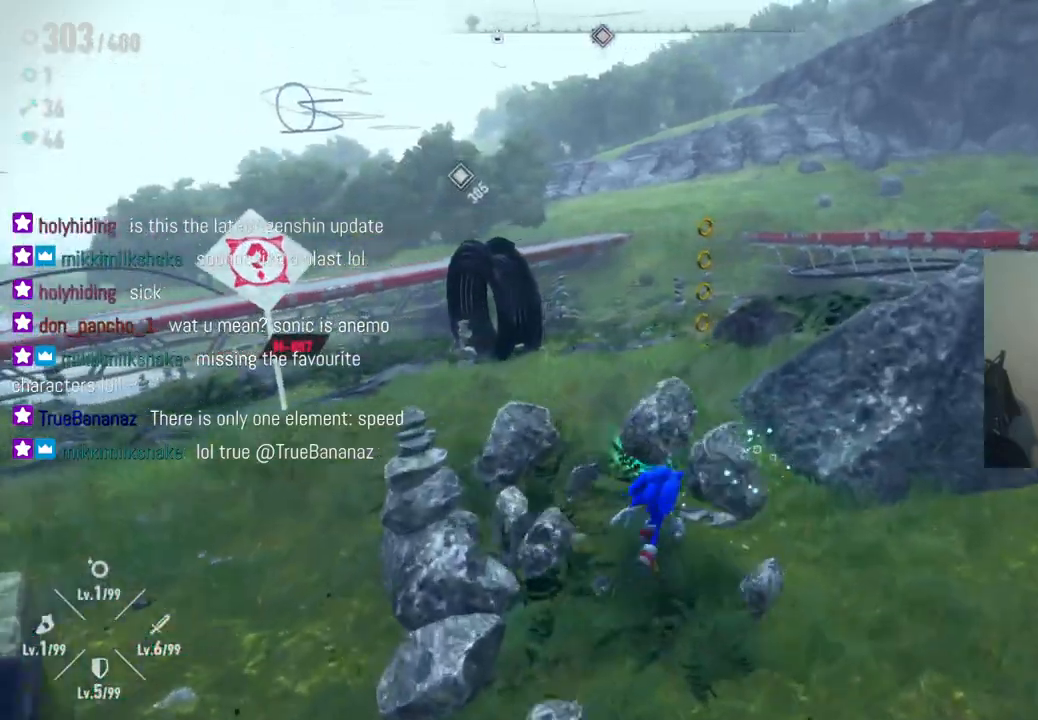
{"buttons": [], "left_stick": "left", "right_stick": "center", "events": [[133, "left_stick", "down-right"], [250, "left_stick", "down-left"], [400, "right_stick", "center"], [433, "left_stick", "left"]]}
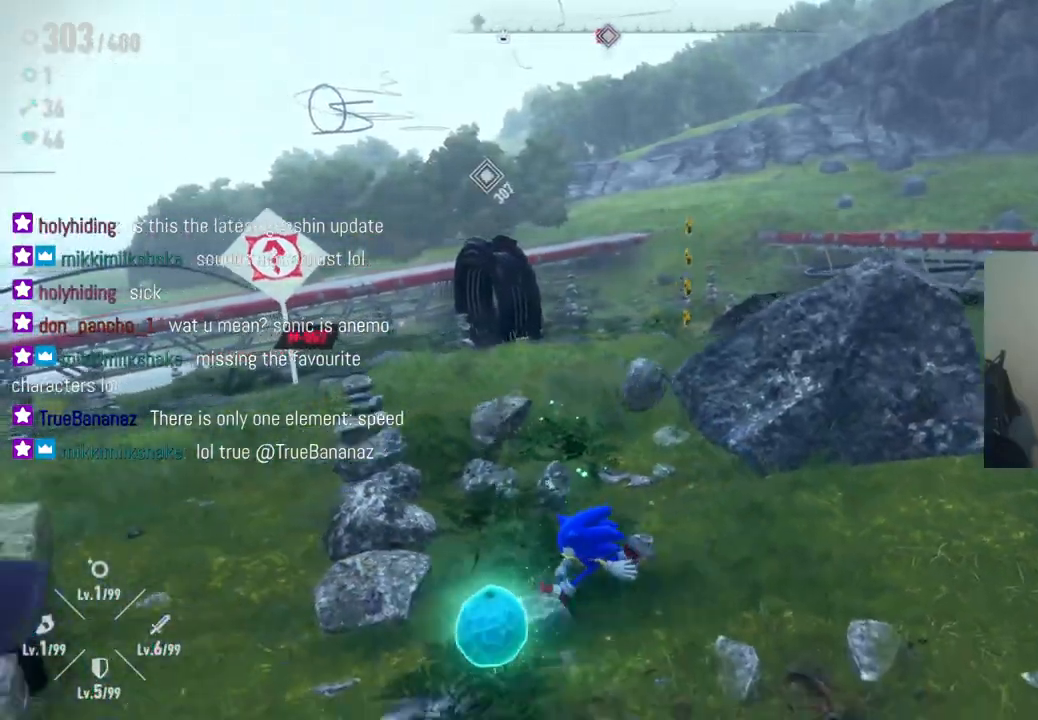
{"buttons": [], "left_stick": "down", "right_stick": "center", "events": [[33, "left_stick", "up-left"], [83, "X", "down"], [233, "X", "up"], [317, "left_stick", "center"], [483, "left_stick", "down"]]}
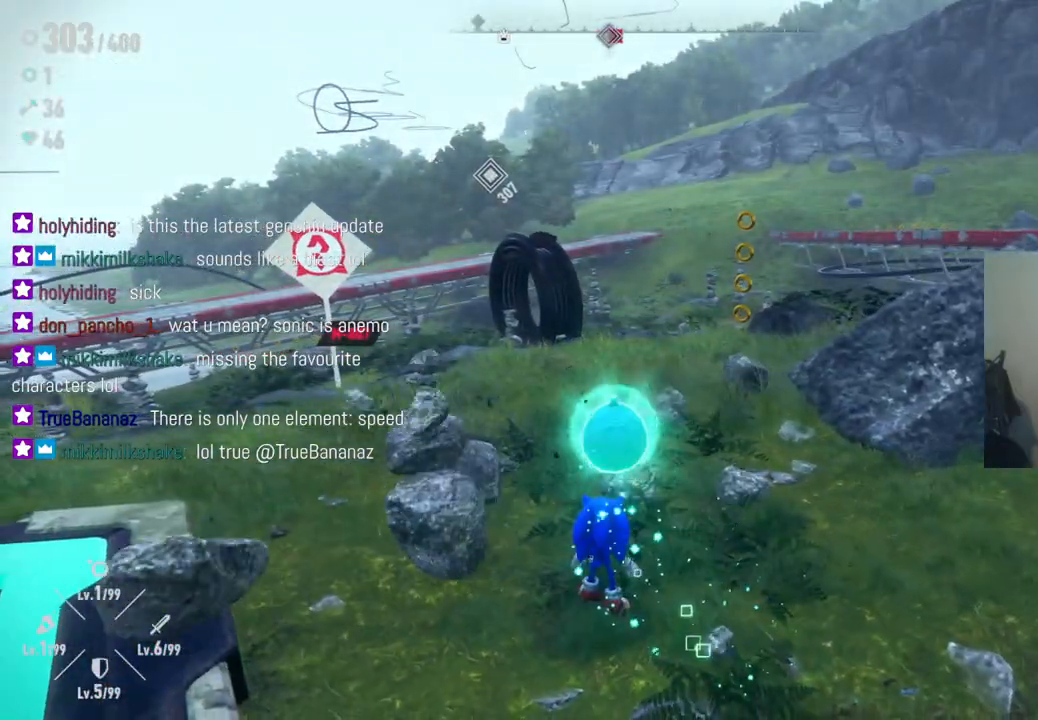
{"buttons": [], "left_stick": "down", "right_stick": "left", "events": [[183, "right_stick", "left"]]}
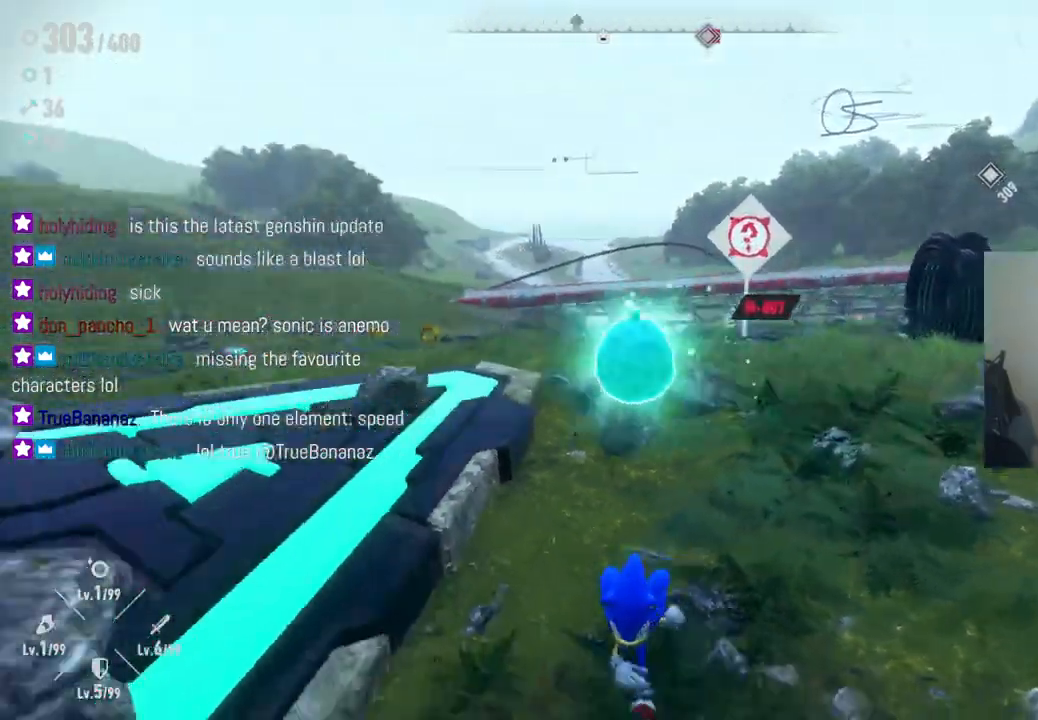
{"buttons": [], "left_stick": "left", "right_stick": "center", "events": [[83, "left_stick", "down-left"], [167, "right_stick", "center"], [183, "X", "down"], [350, "X", "up"], [383, "left_stick", "left"]]}
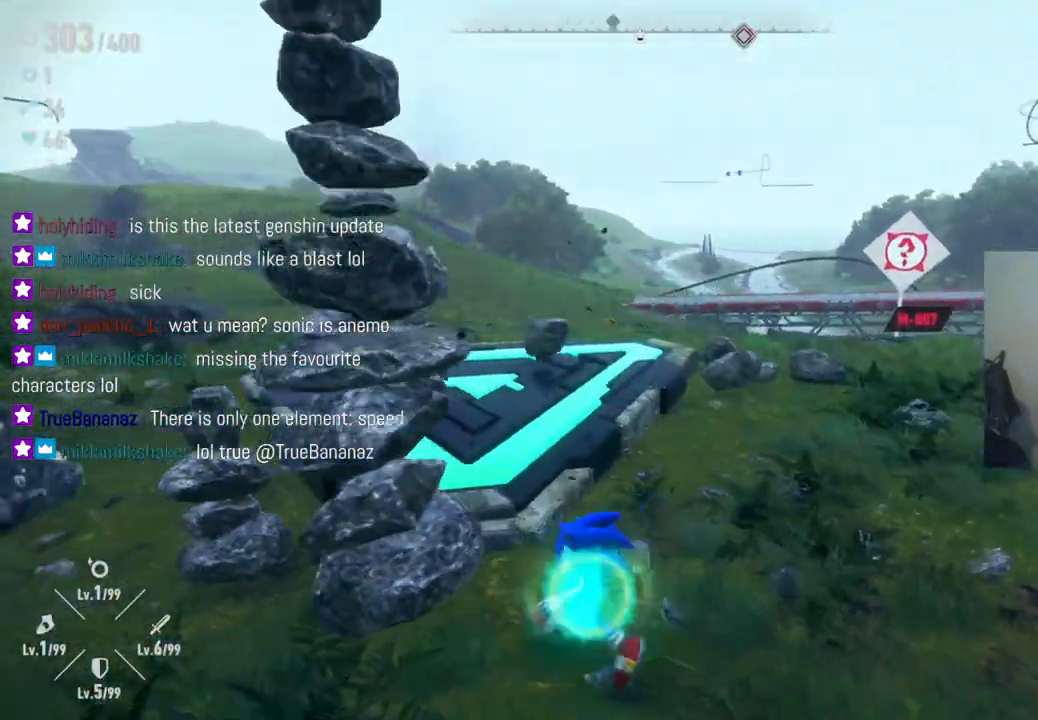
{"buttons": [], "left_stick": "left", "right_stick": "center", "events": [[217, "X", "down"], [367, "X", "up"]]}
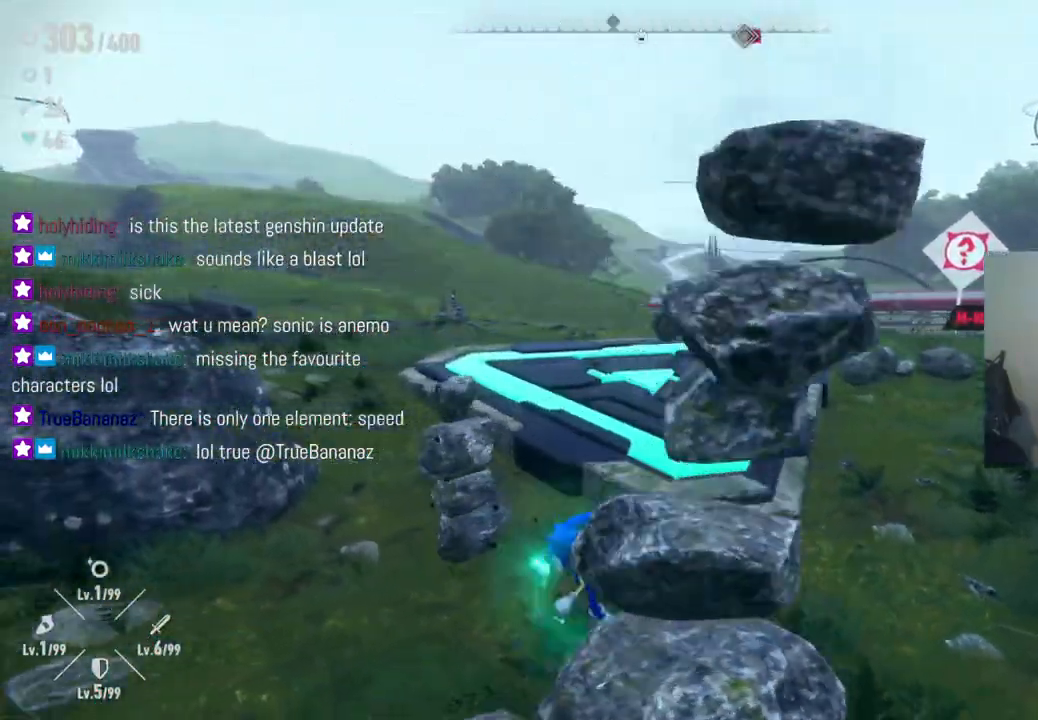
{"buttons": [], "left_stick": "up", "right_stick": "center", "events": [[250, "X", "down"], [317, "left_stick", "up"], [350, "X", "up"]]}
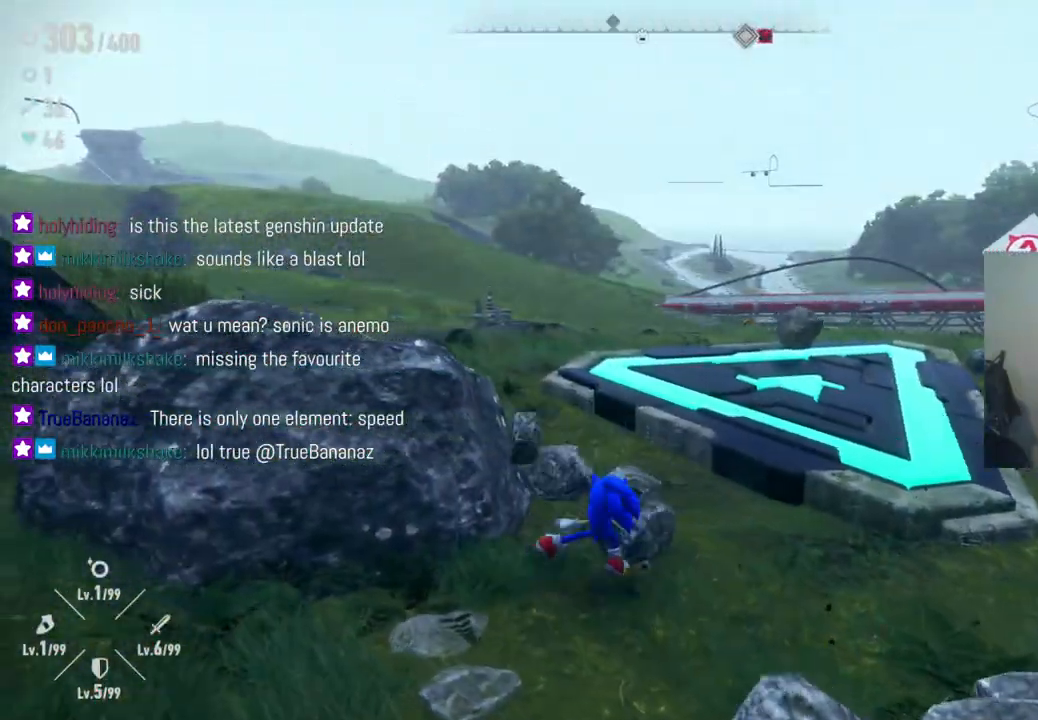
{"buttons": [], "left_stick": "up", "right_stick": "right", "events": [[67, "right_stick", "down-right"], [317, "right_stick", "right"]]}
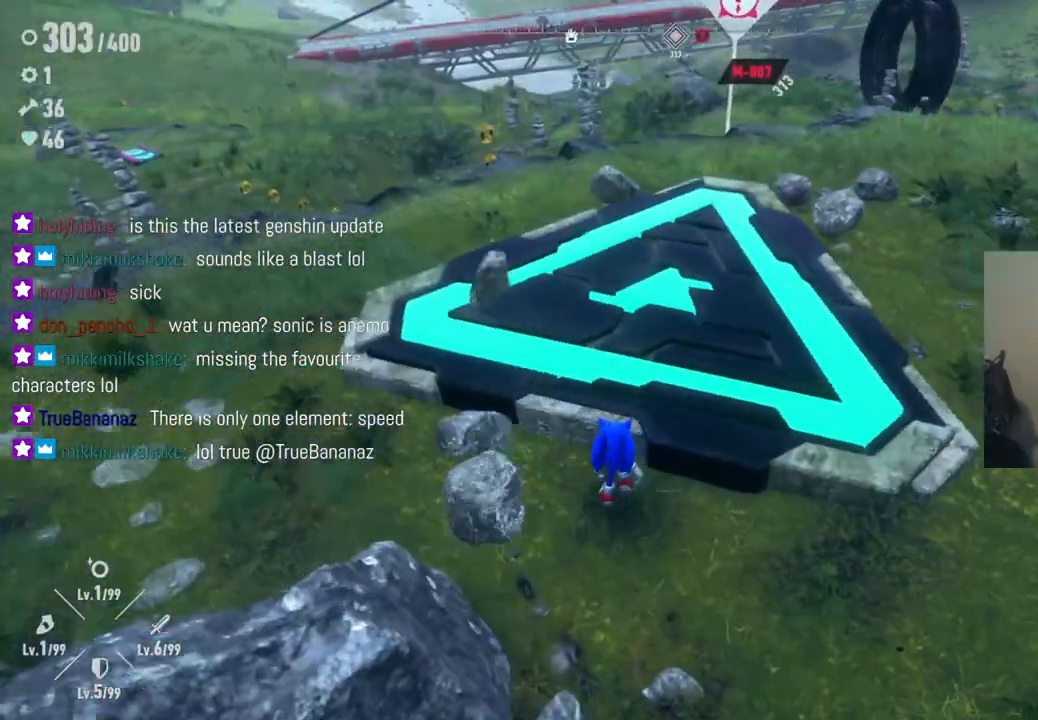
{"buttons": ["A"], "left_stick": "up", "right_stick": "center", "events": [[250, "right_stick", "center"], [417, "A", "down"]]}
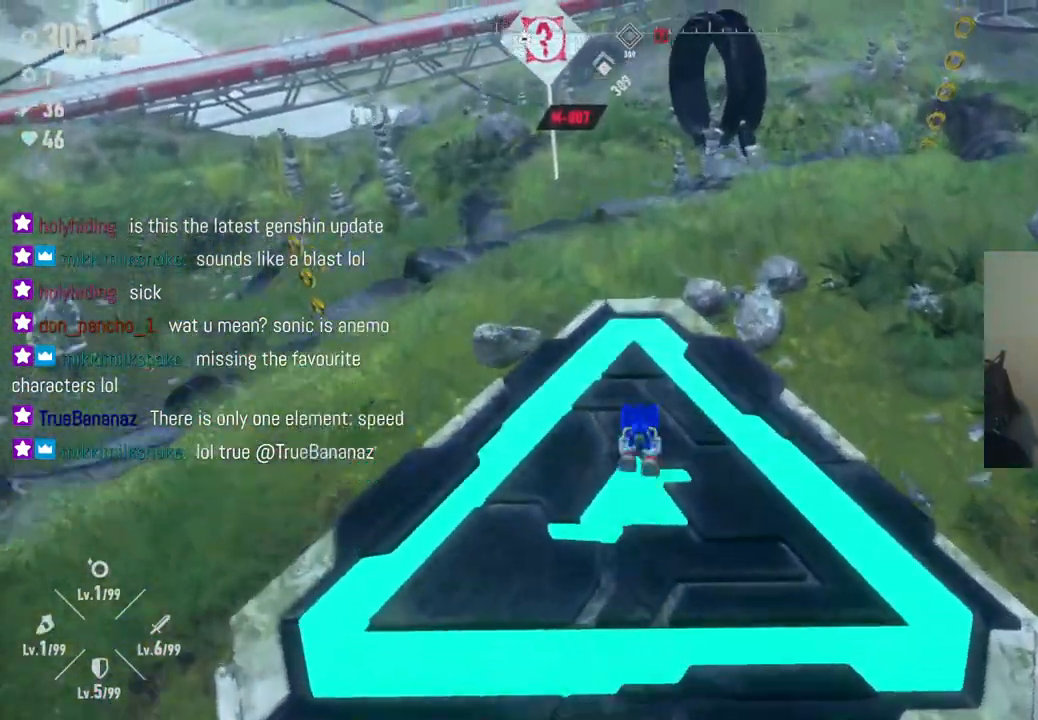
{"buttons": [], "left_stick": "up", "right_stick": "right", "events": [[50, "A", "up"], [483, "right_stick", "right"]]}
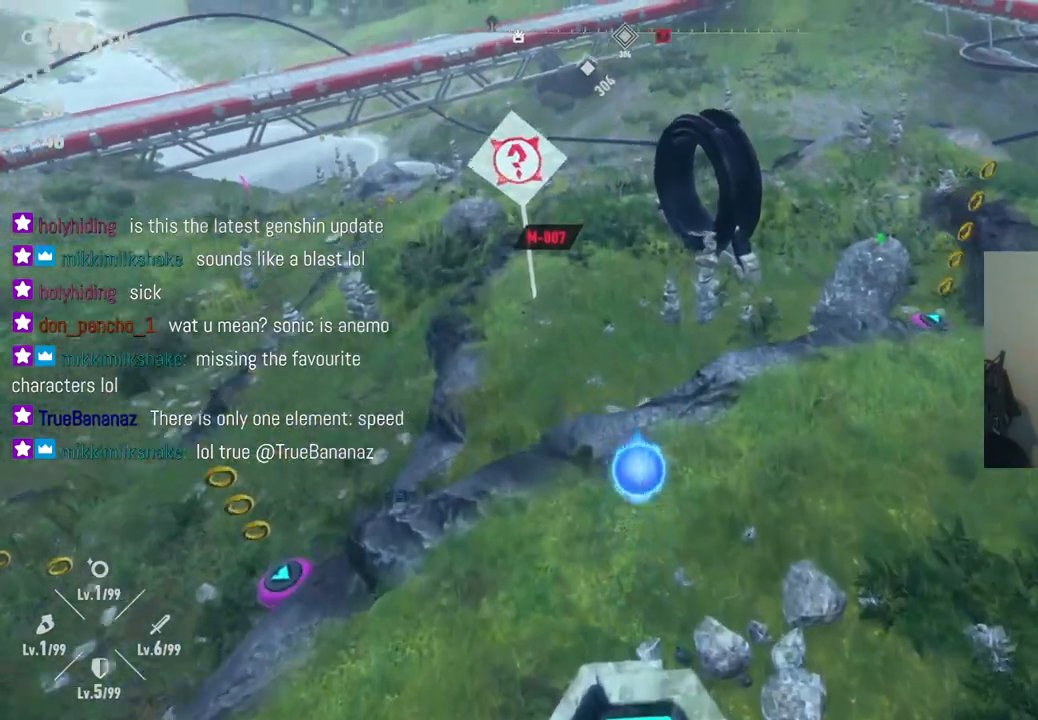
{"buttons": ["A"], "left_stick": "up-left", "right_stick": "center", "events": [[100, "left_stick", "up-left"], [233, "right_stick", "center"], [467, "A", "down"]]}
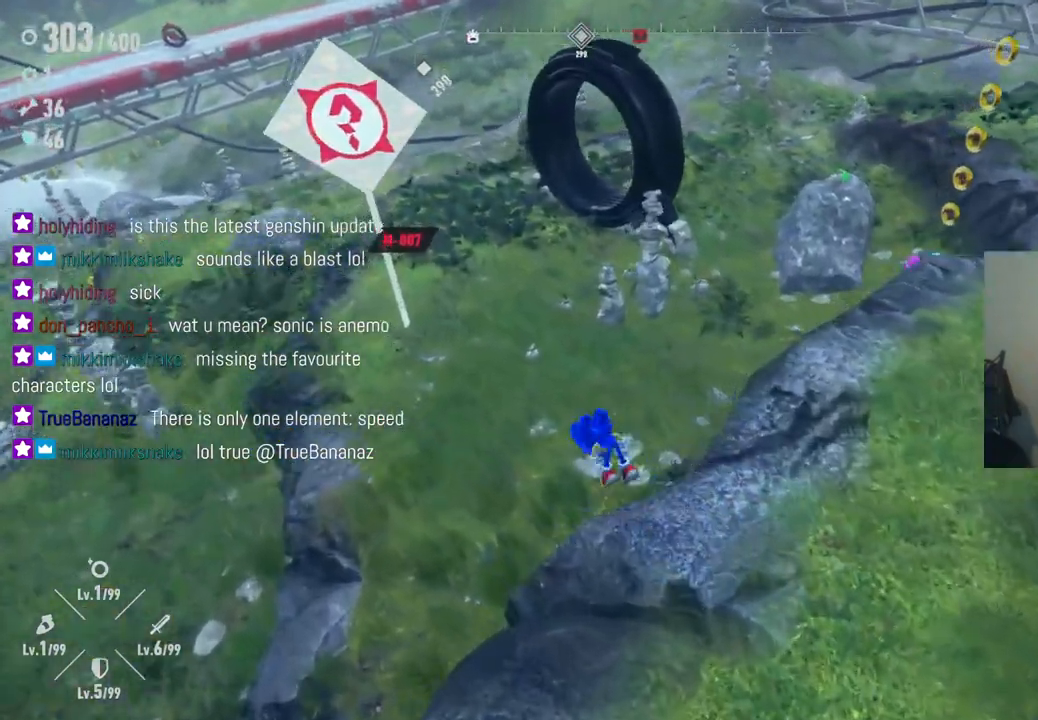
{"buttons": [], "left_stick": "up-left", "right_stick": "center", "events": [[117, "A", "up"]]}
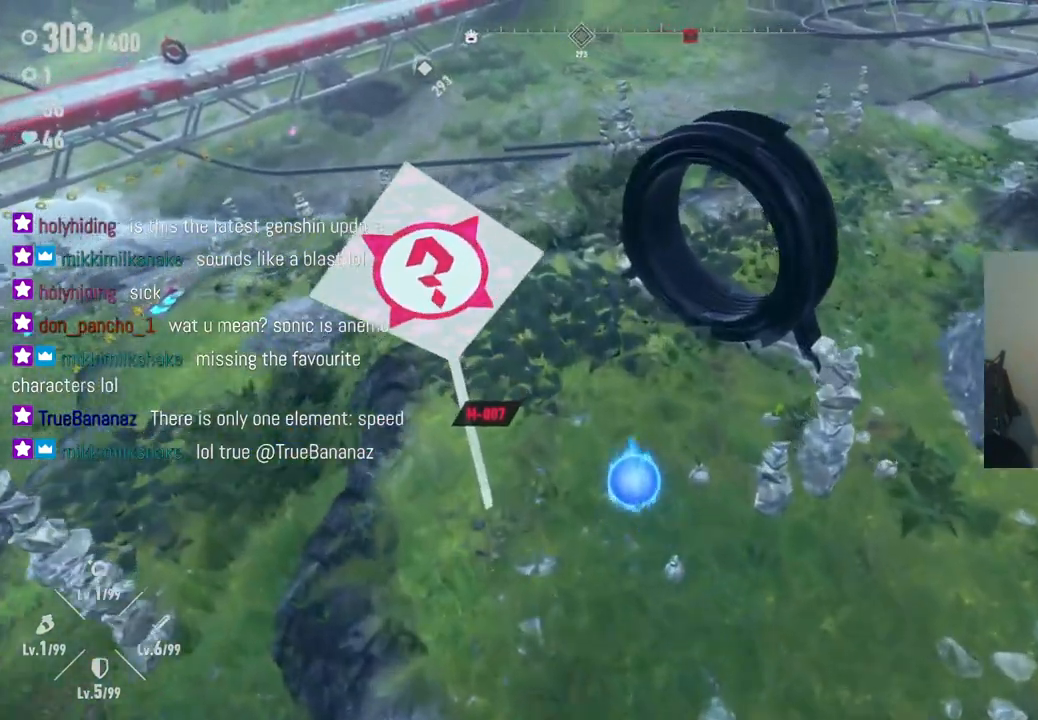
{"buttons": [], "left_stick": "up", "right_stick": "center", "events": [[50, "left_stick", "up"], [200, "right_stick", "right"], [400, "right_stick", "center"]]}
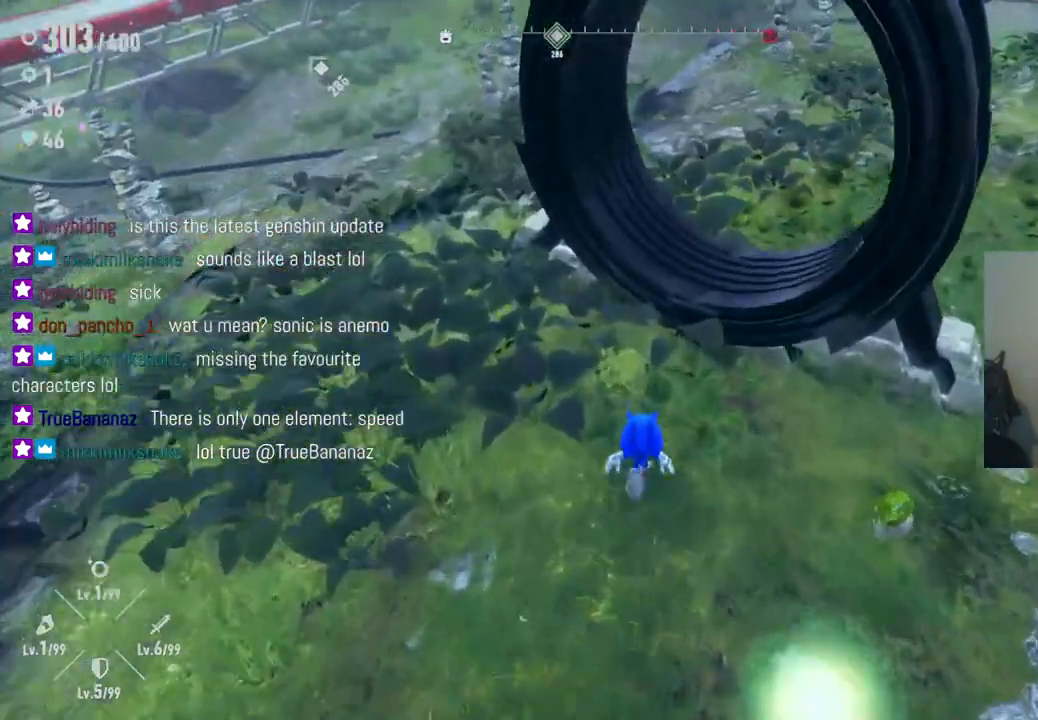
{"buttons": [], "left_stick": "down", "right_stick": "center", "events": [[67, "A", "down"], [100, "left_stick", "center"], [150, "A", "up"], [250, "left_stick", "down"]]}
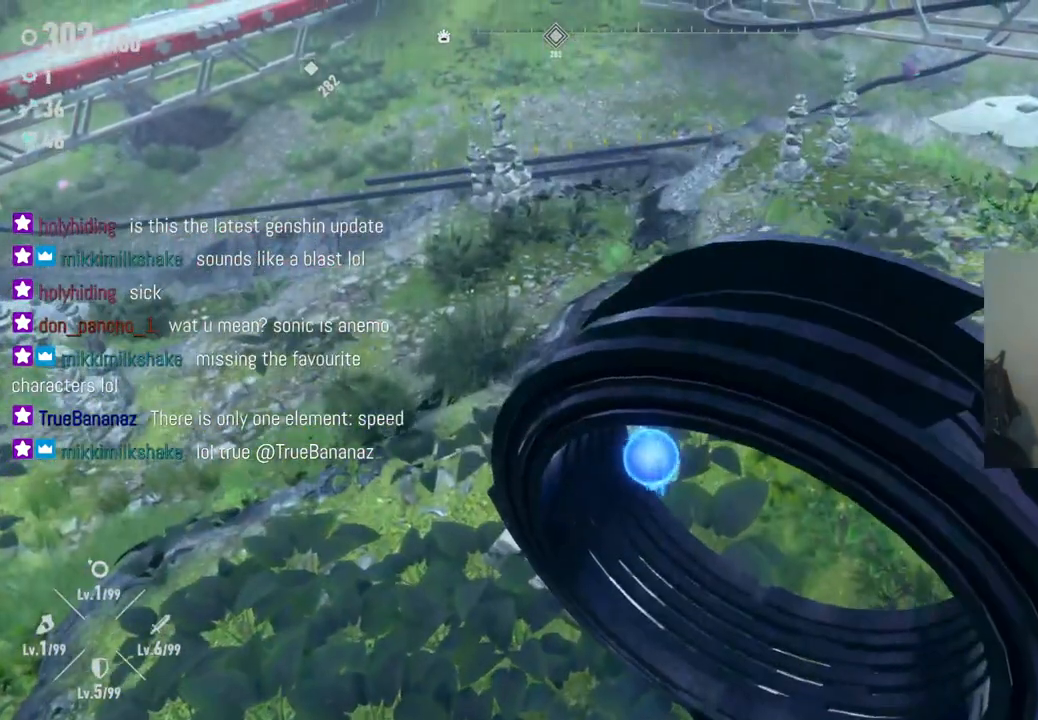
{"buttons": [], "left_stick": "right", "right_stick": "center", "events": [[50, "left_stick", "down-right"], [250, "left_stick", "center"], [367, "left_stick", "right"]]}
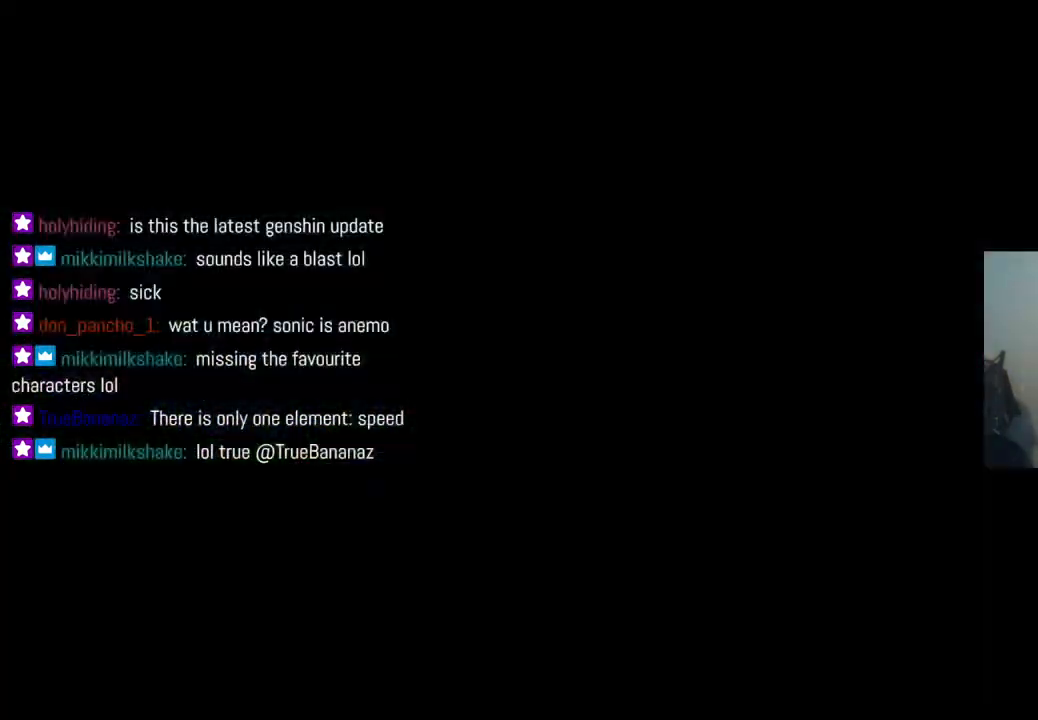
{"buttons": [], "left_stick": "center", "right_stick": "center", "events": [[17, "left_stick", "down-right"], [133, "left_stick", "center"]]}
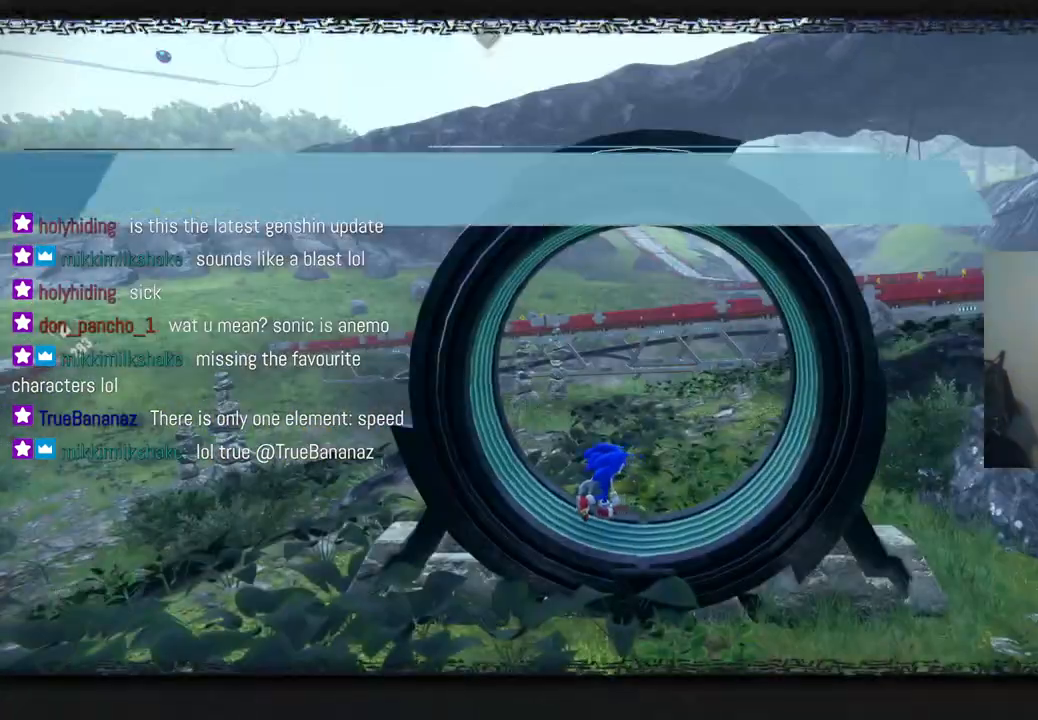
{"buttons": ["R2"], "left_stick": "right", "right_stick": "center", "events": [[117, "R2", "down"], [250, "left_stick", "right"]]}
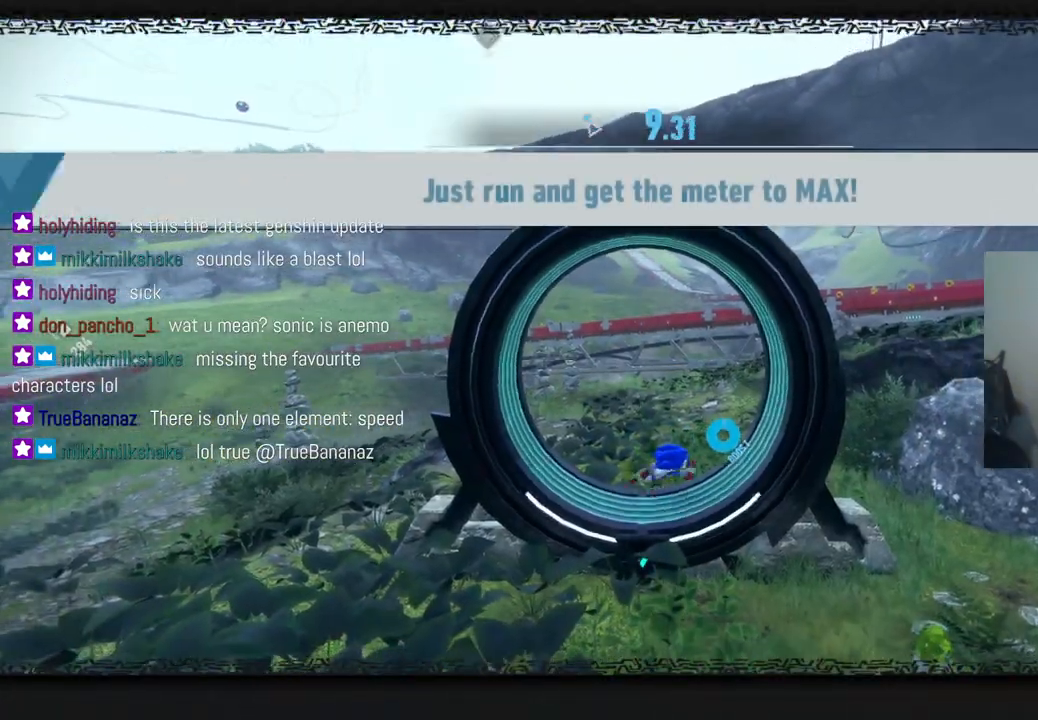
{"buttons": ["R2"], "left_stick": "right", "right_stick": "center", "events": []}
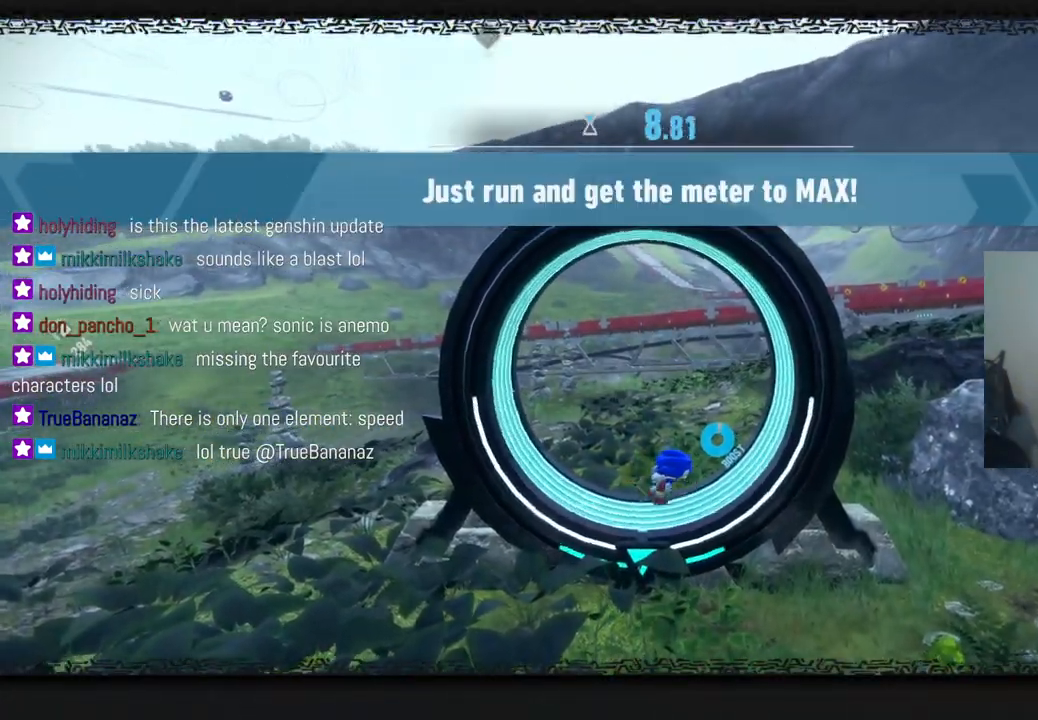
{"buttons": ["R2"], "left_stick": "right", "right_stick": "center", "events": []}
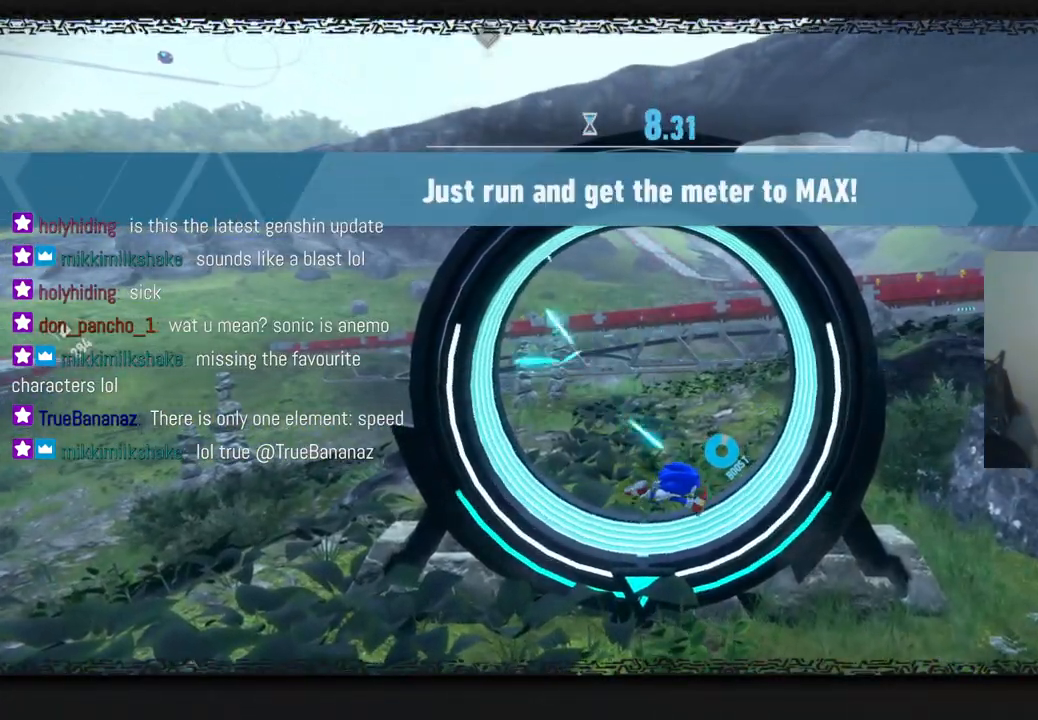
{"buttons": ["R2"], "left_stick": "right", "right_stick": "center", "events": []}
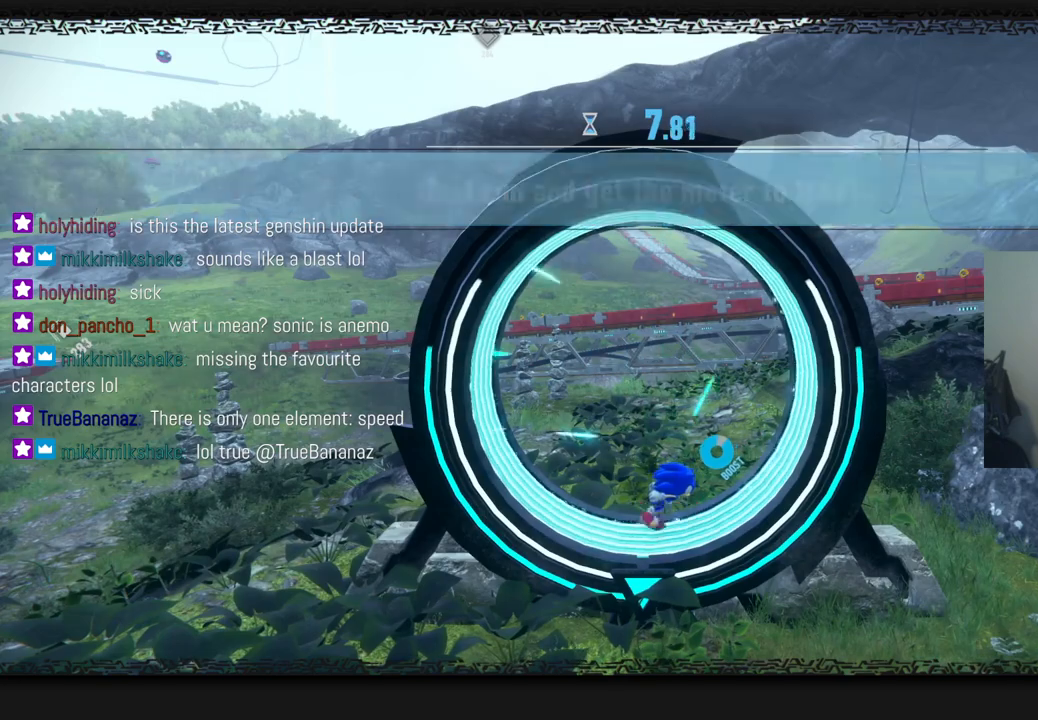
{"buttons": ["R2"], "left_stick": "right", "right_stick": "center", "events": []}
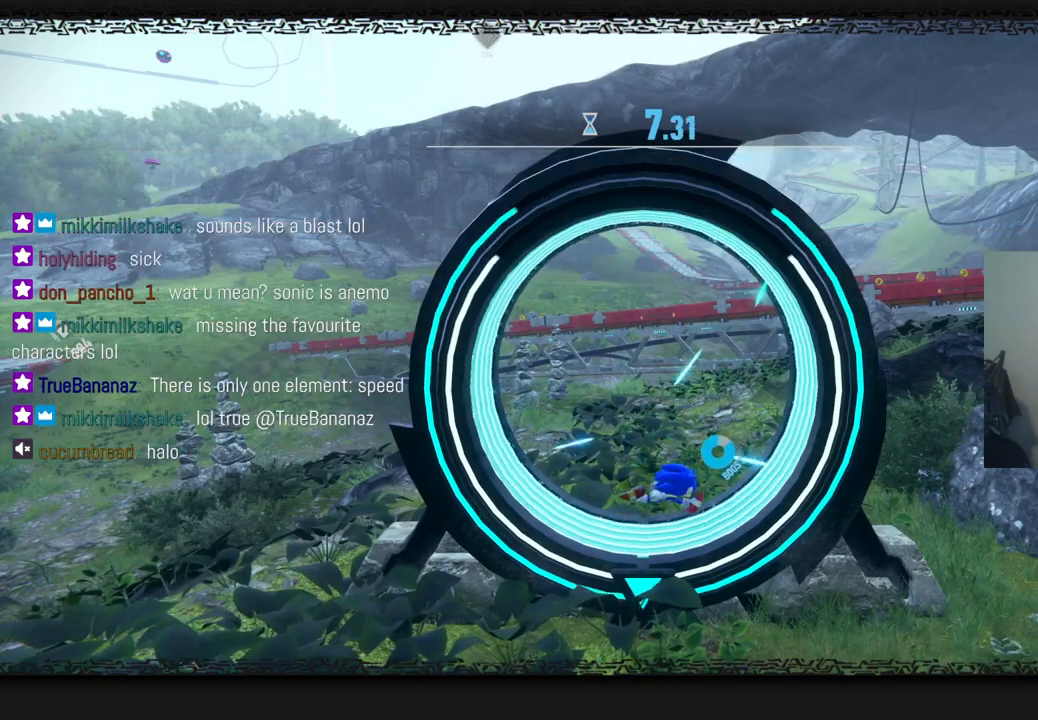
{"buttons": ["R2"], "left_stick": "right", "right_stick": "center", "events": []}
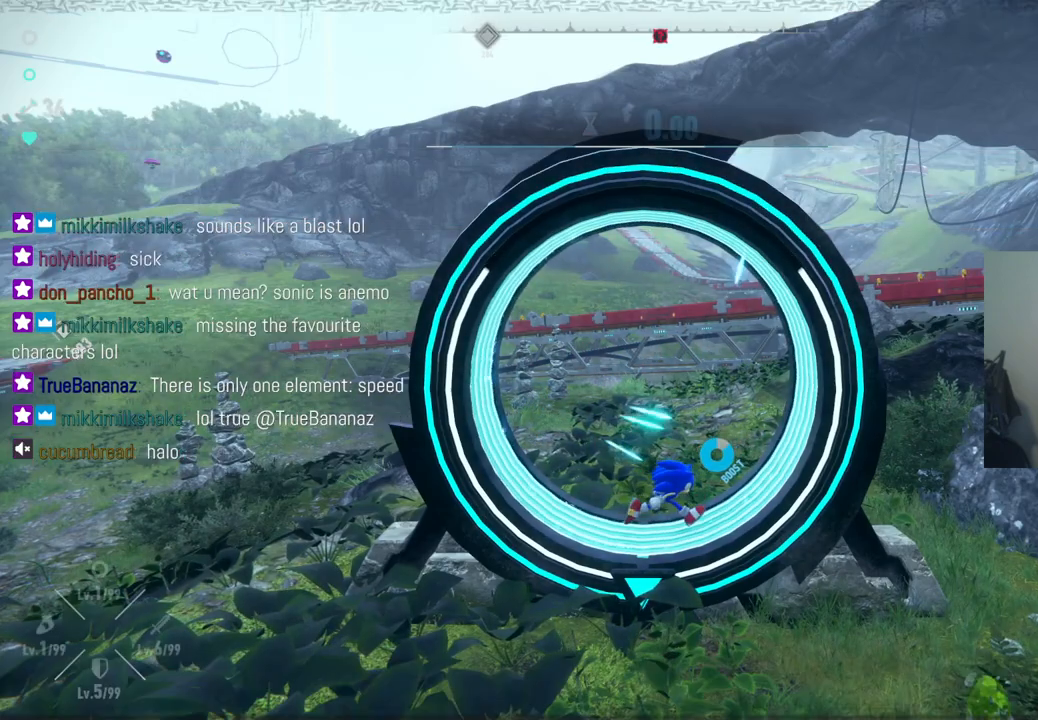
{"buttons": ["R2"], "left_stick": "right", "right_stick": "center", "events": []}
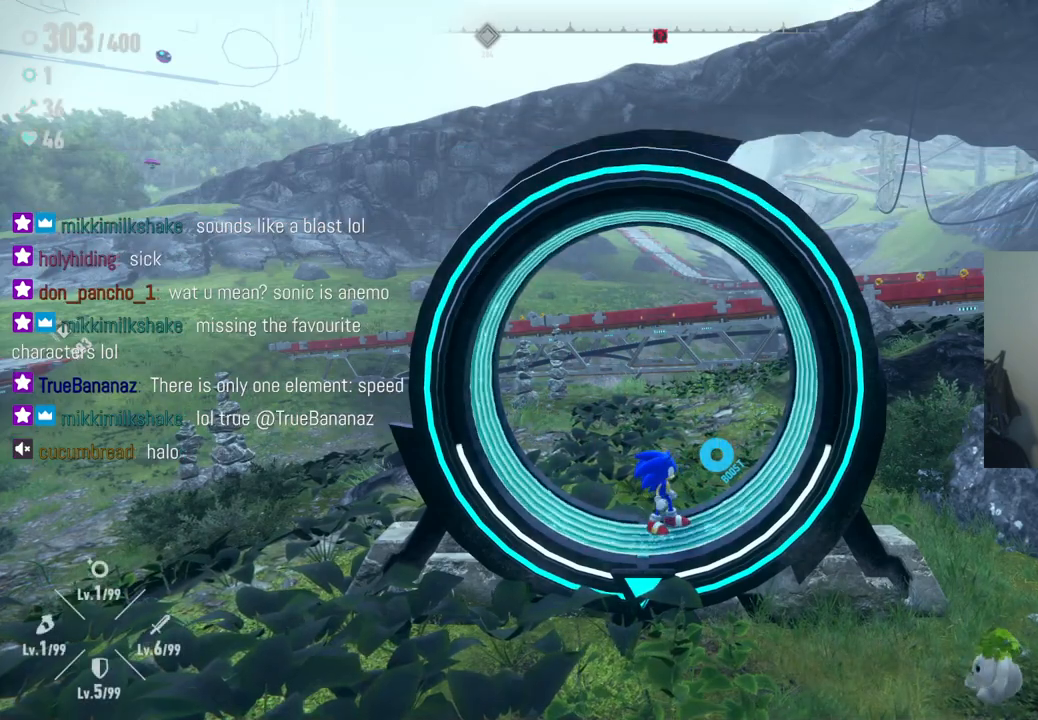
{"buttons": ["R2"], "left_stick": "right", "right_stick": "center", "events": []}
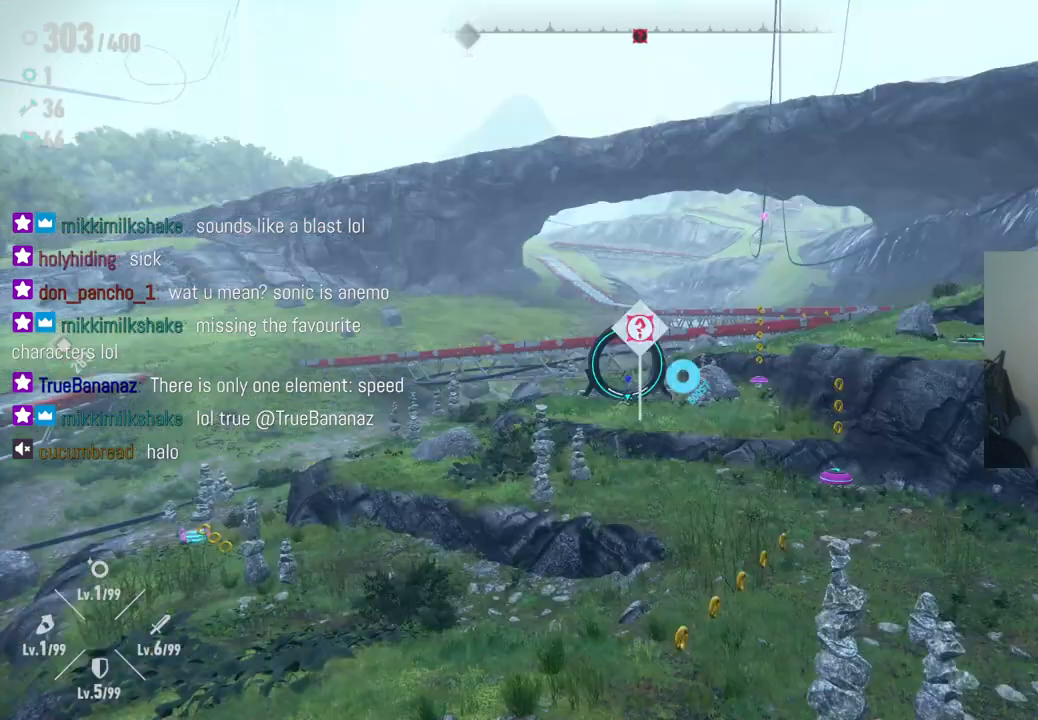
{"buttons": [], "left_stick": "center", "right_stick": "center", "events": [[317, "left_stick", "center"], [433, "R2", "up"]]}
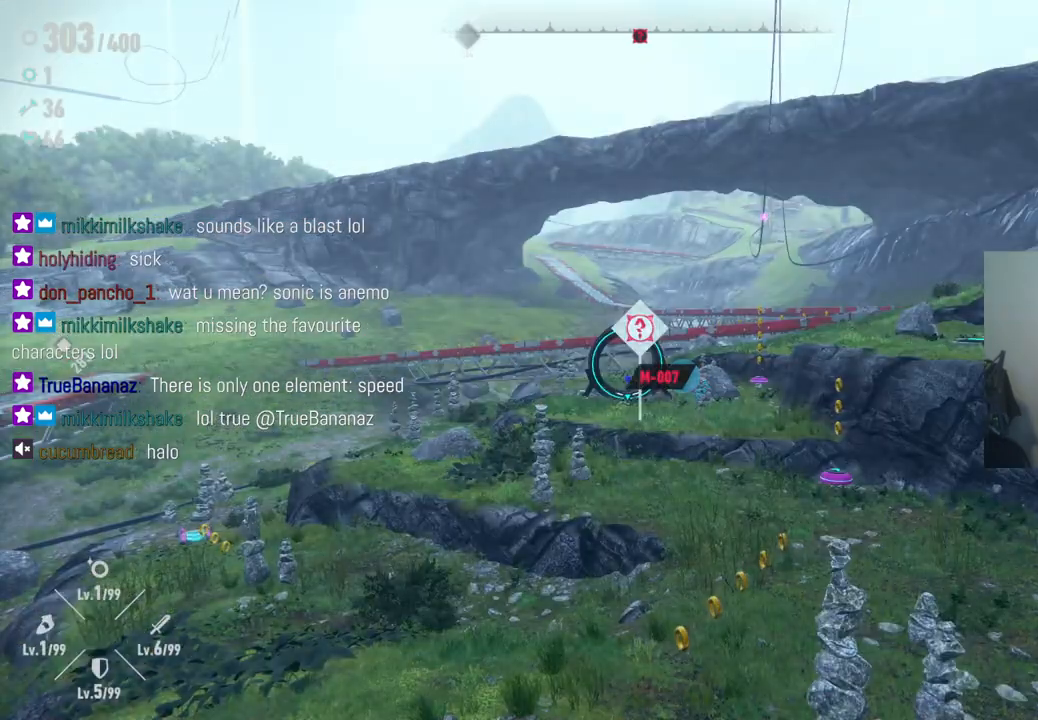
{"buttons": [], "left_stick": "center", "right_stick": "center", "events": []}
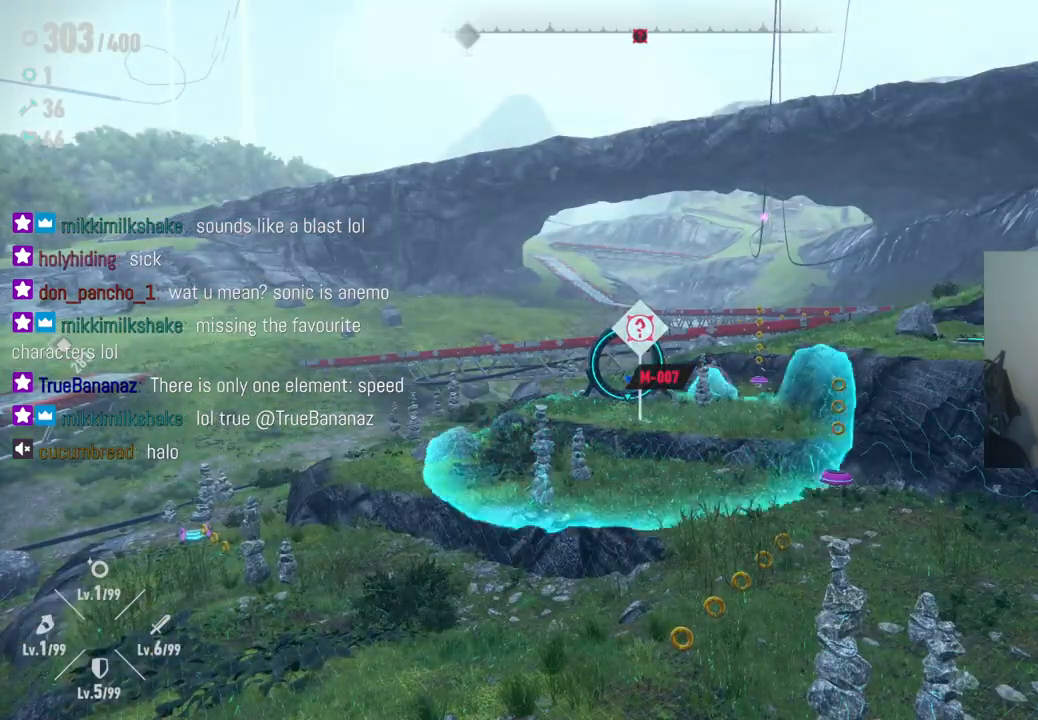
{"buttons": [], "left_stick": "center", "right_stick": "center", "events": []}